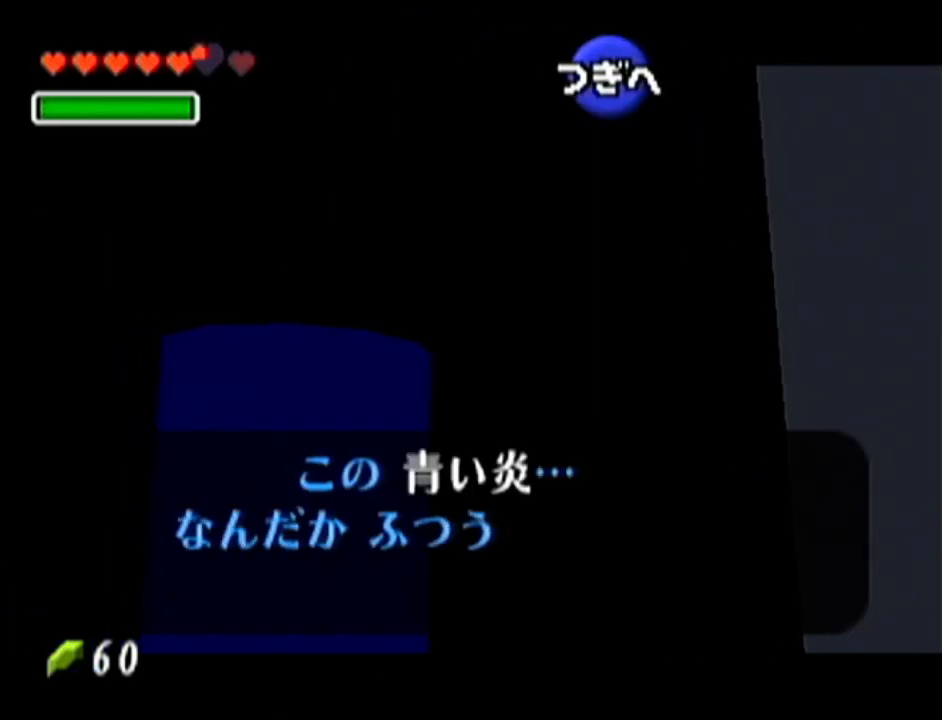
Gameplay with a controller (Nintendo layout); each line is a JSON object with the inputs held at the frame after it. "events" lists button and stick changes between this image and that frame as [ms after this image, input, new state], when the widget could be followed in between. Not read: L3 R3.
{"buttons": ["A"], "left_stick": "center", "events": [[84, "B", "down"], [117, "A", "down"], [117, "B", "up"], [201, "A", "up"], [234, "B", "down"], [301, "B", "up"], [334, "A", "down"], [367, "A", "up"], [434, "B", "down"], [468, "B", "up"], [484, "A", "down"]]}
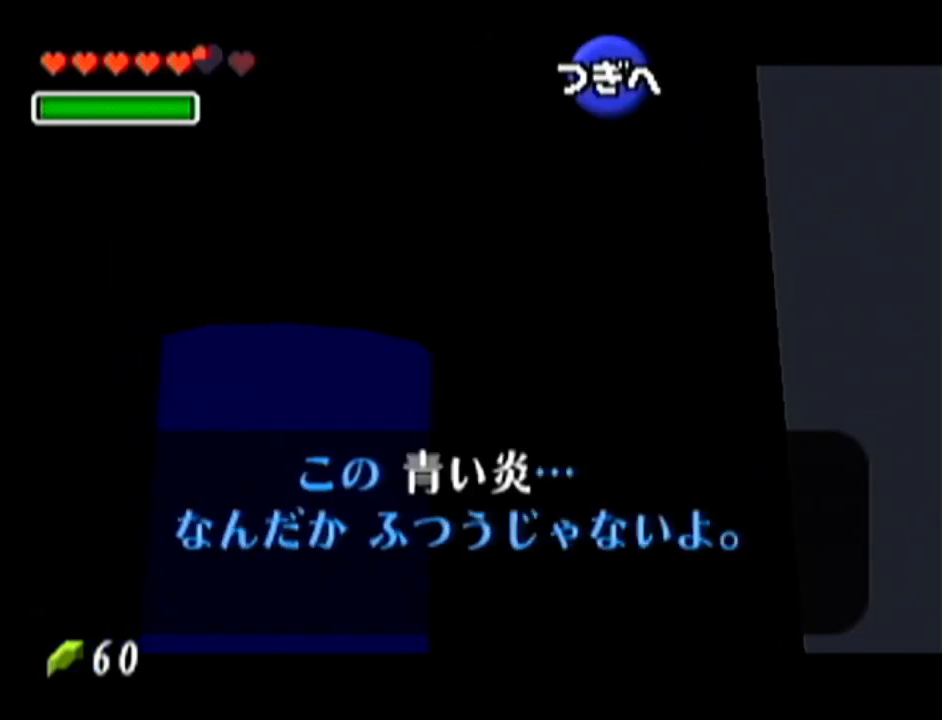
{"buttons": [], "left_stick": "center", "events": [[50, "A", "up"], [150, "A", "down"], [200, "A", "up"], [417, "A", "down"], [484, "A", "up"]]}
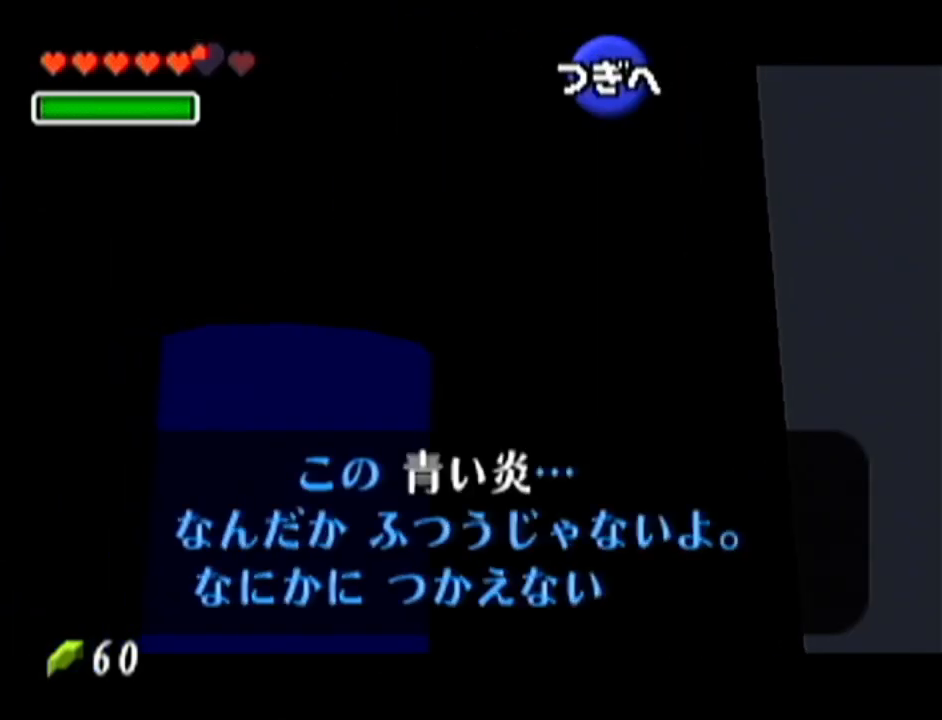
{"buttons": [], "left_stick": "center", "events": [[367, "A", "down"], [484, "A", "up"]]}
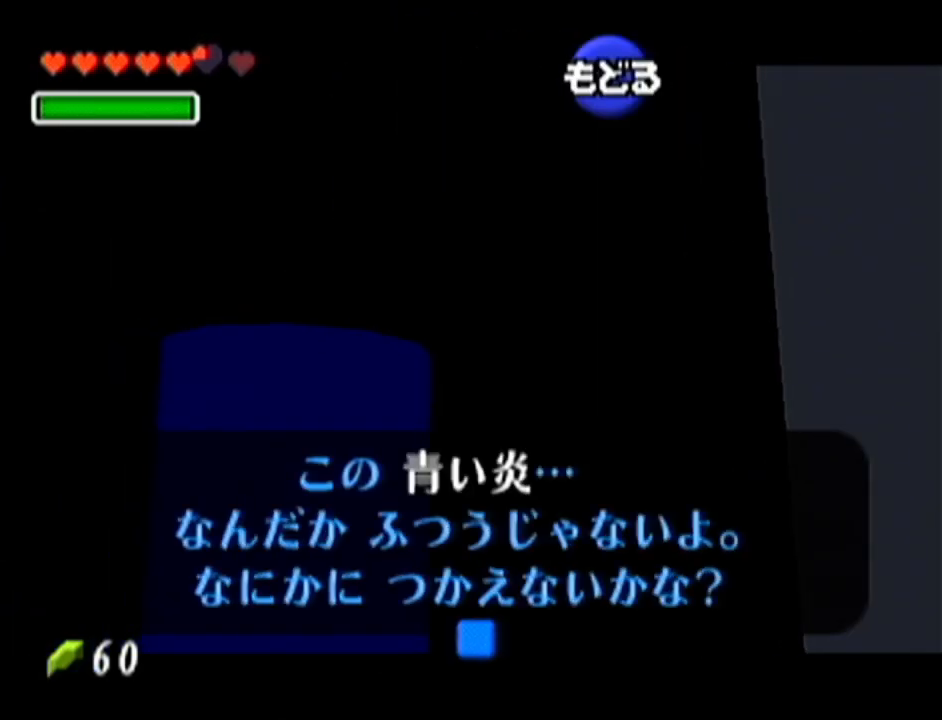
{"buttons": ["Z"], "left_stick": "center", "events": [[417, "Z", "down"]]}
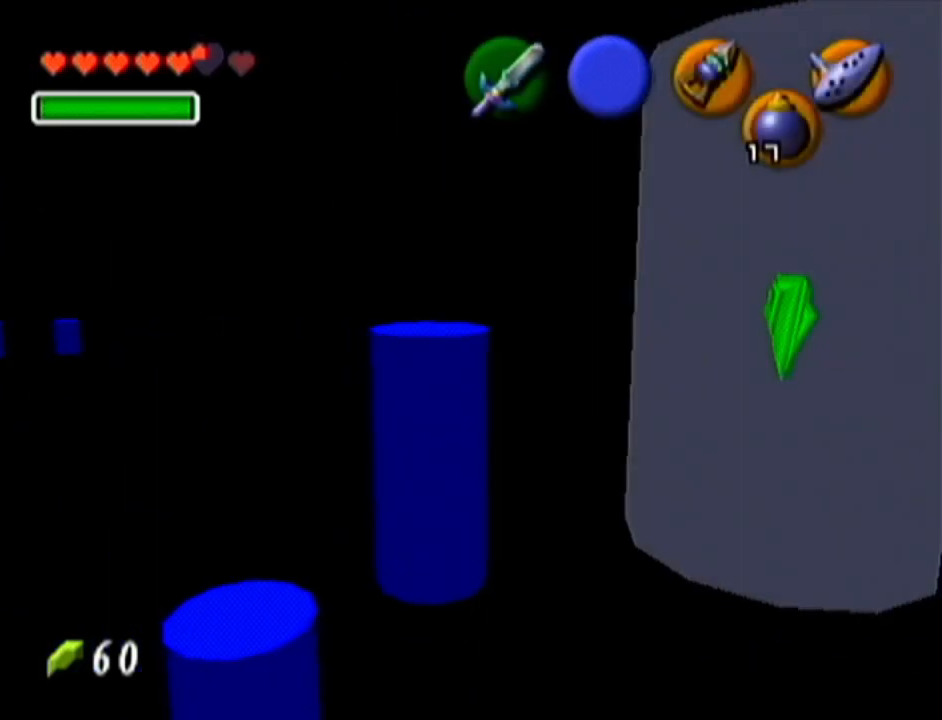
{"buttons": [], "left_stick": "center", "events": [[84, "Z", "up"]]}
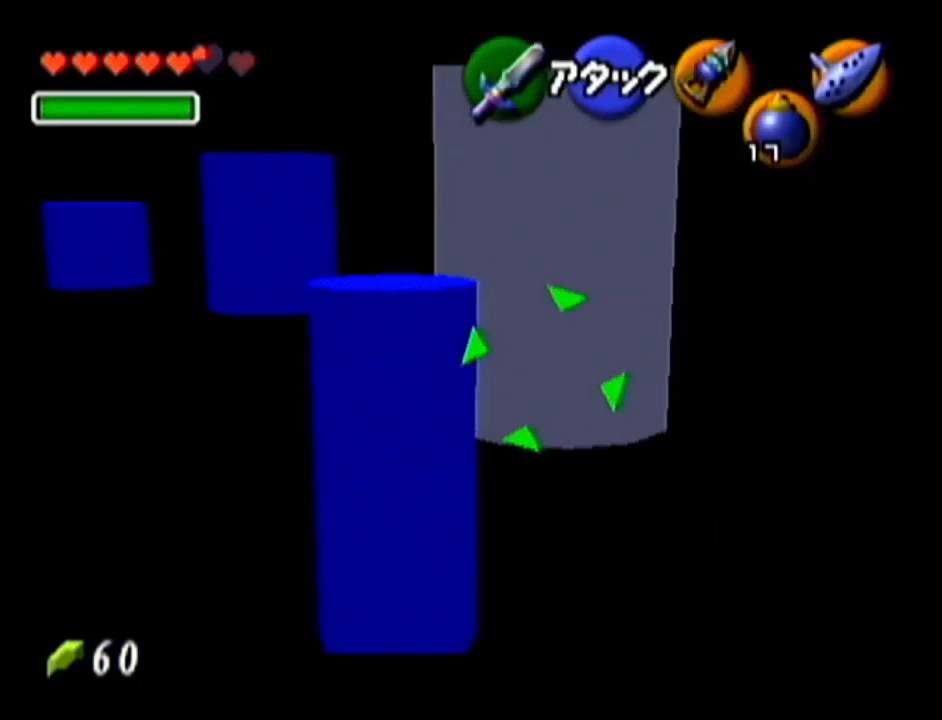
{"buttons": [], "left_stick": "center", "events": []}
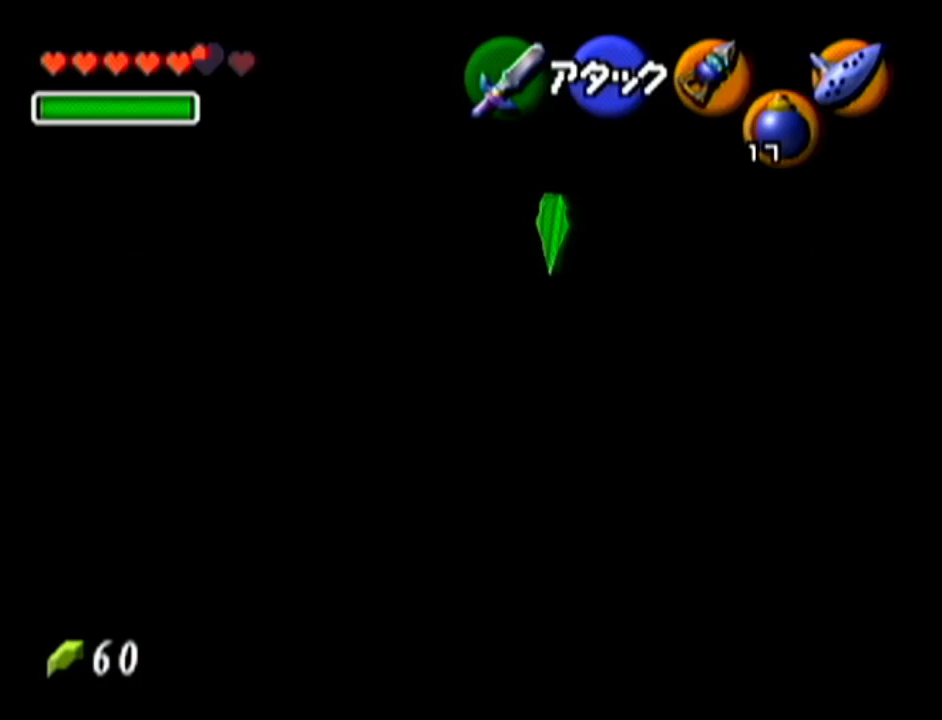
{"buttons": [], "left_stick": "center", "events": []}
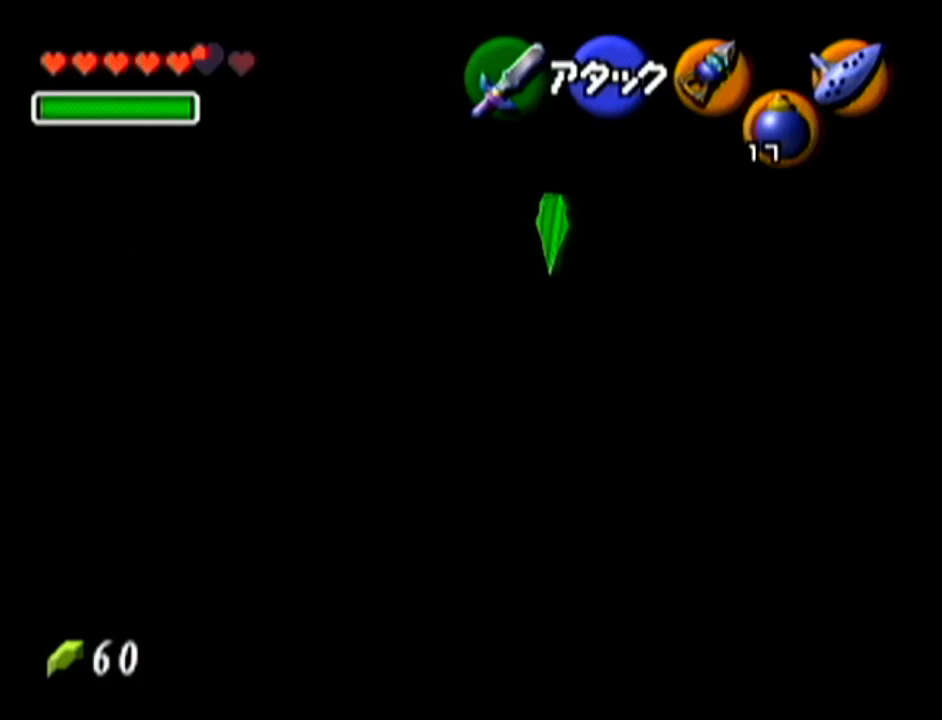
{"buttons": [], "left_stick": "center", "events": []}
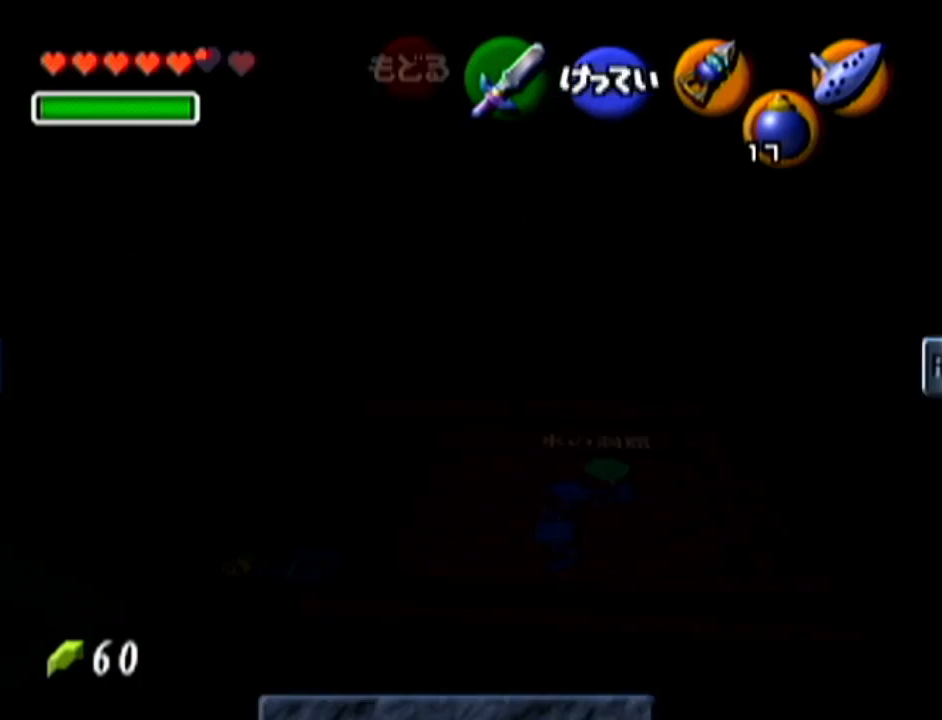
{"buttons": [], "left_stick": "center", "events": []}
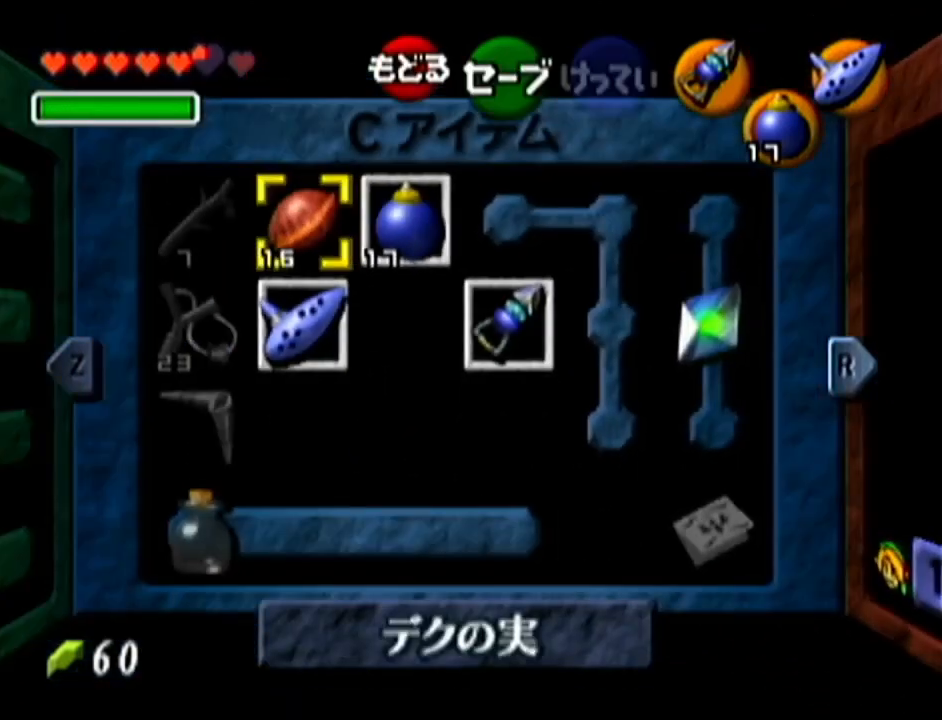
{"buttons": [], "left_stick": "center", "events": [[233, "left_stick", "up-left"], [350, "left_stick", "down-left"], [484, "left_stick", "center"]]}
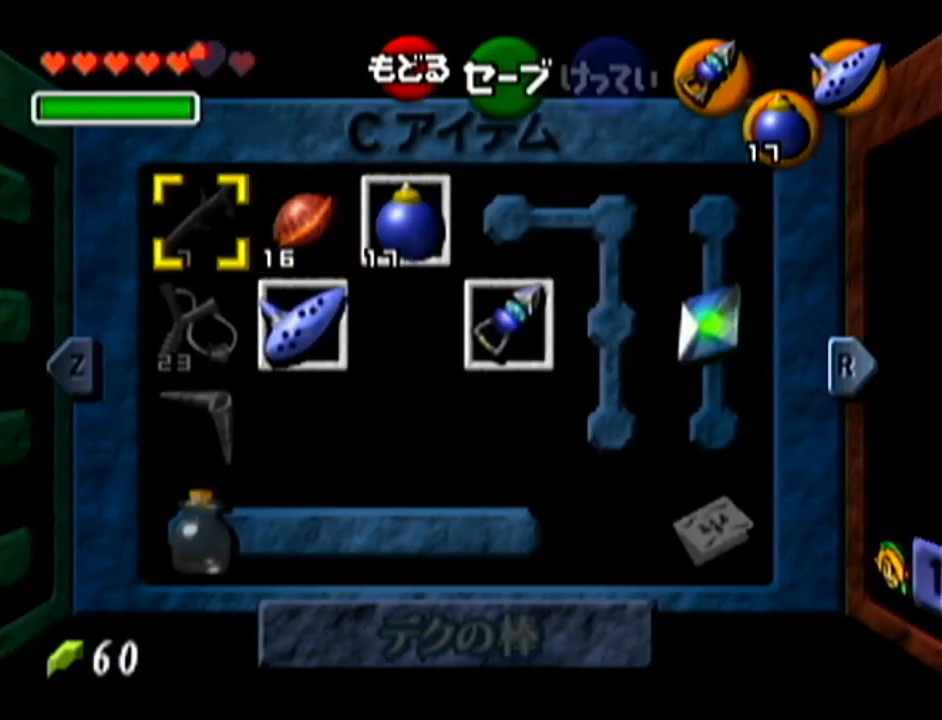
{"buttons": [], "left_stick": "center", "events": [[84, "left_stick", "down"], [100, "C_DOWN", "down"], [201, "C_DOWN", "up"], [267, "left_stick", "center"]]}
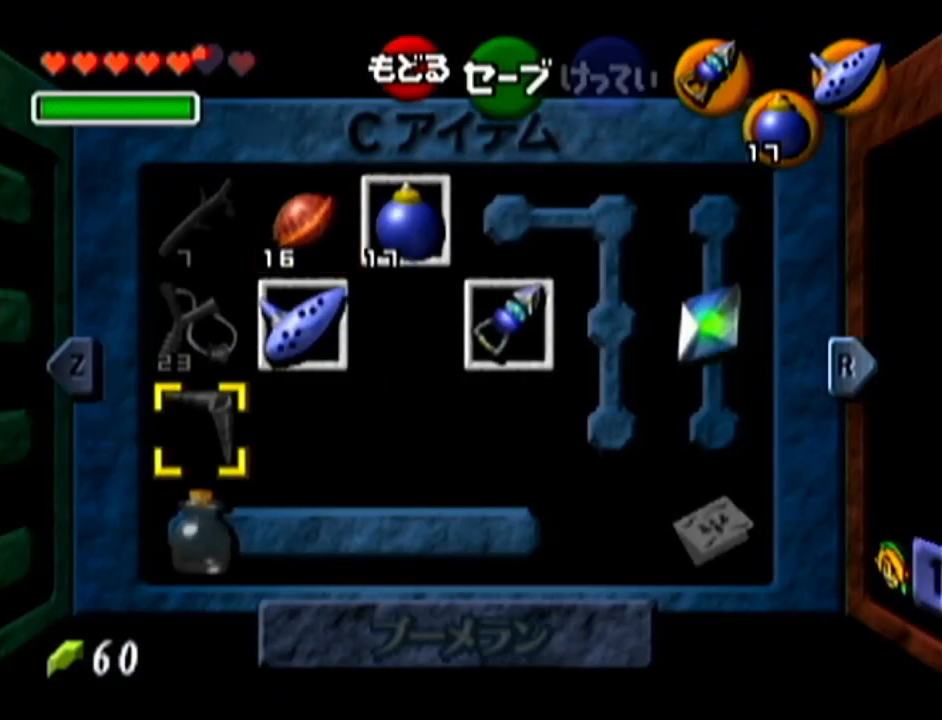
{"buttons": [], "left_stick": "center", "events": [[50, "left_stick", "down"], [100, "C_DOWN", "down"], [200, "C_DOWN", "up"], [267, "left_stick", "center"]]}
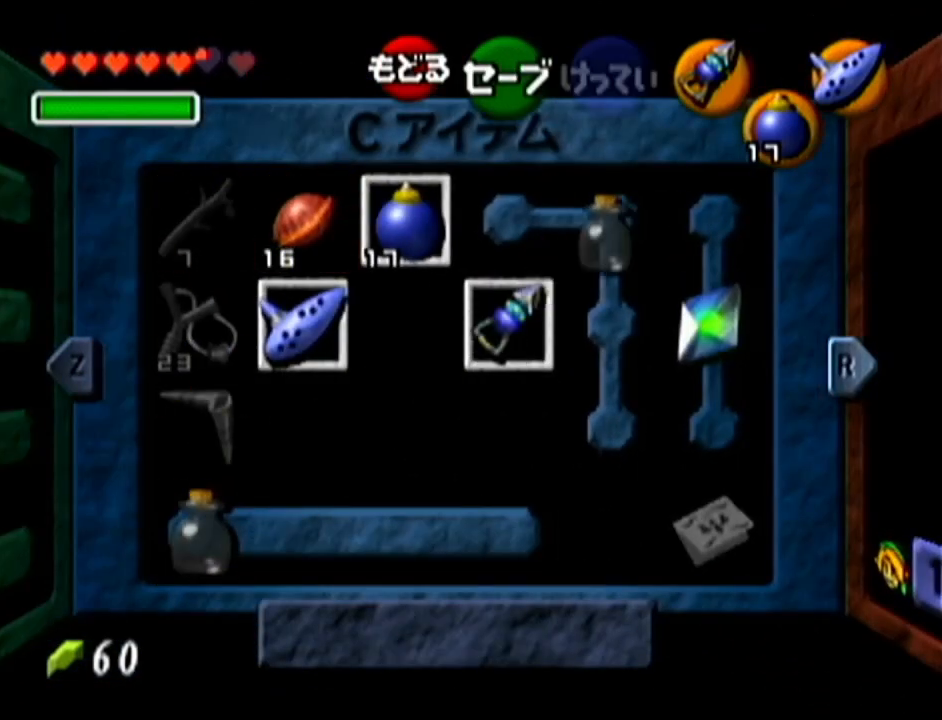
{"buttons": [], "left_stick": "center", "events": []}
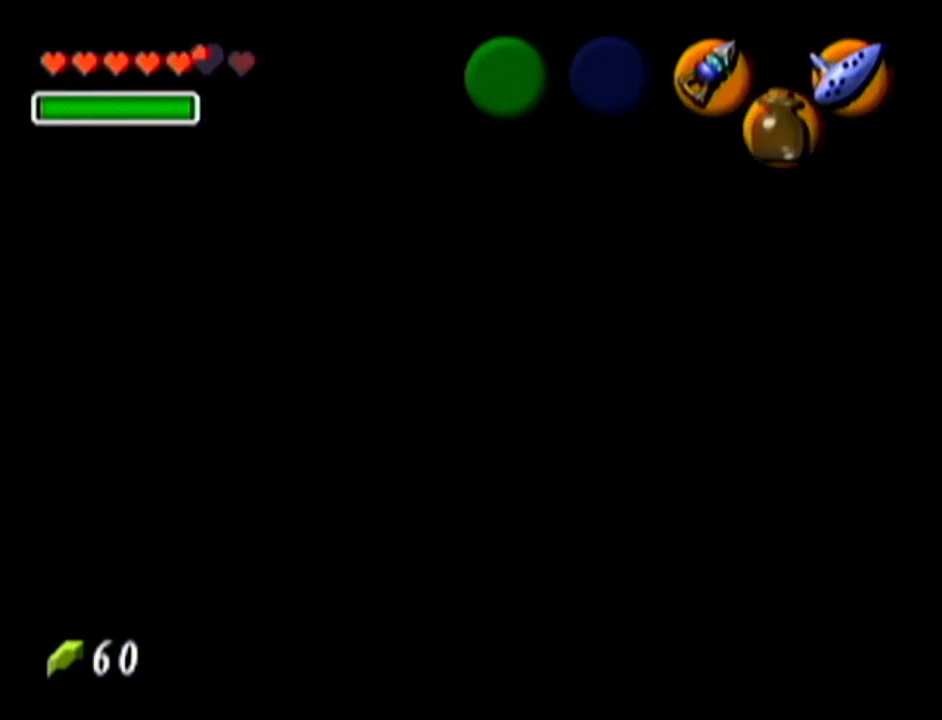
{"buttons": [], "left_stick": "up-right", "events": [[200, "left_stick", "up-right"], [350, "C_DOWN", "down"], [450, "C_DOWN", "up"]]}
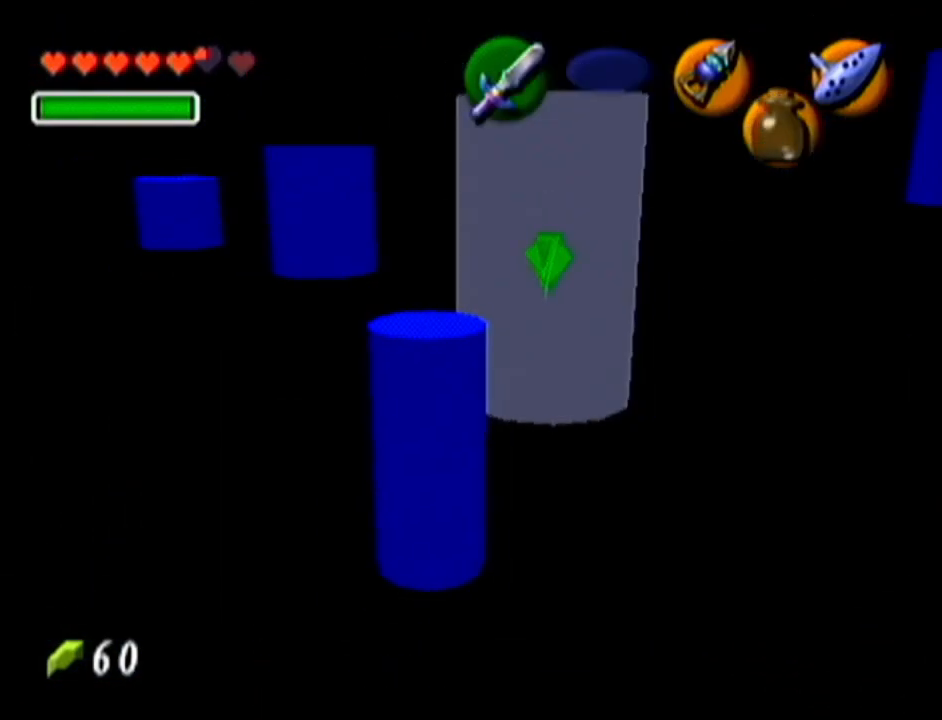
{"buttons": [], "left_stick": "center", "events": [[34, "C_DOWN", "down"], [100, "C_DOWN", "up"], [167, "left_stick", "center"]]}
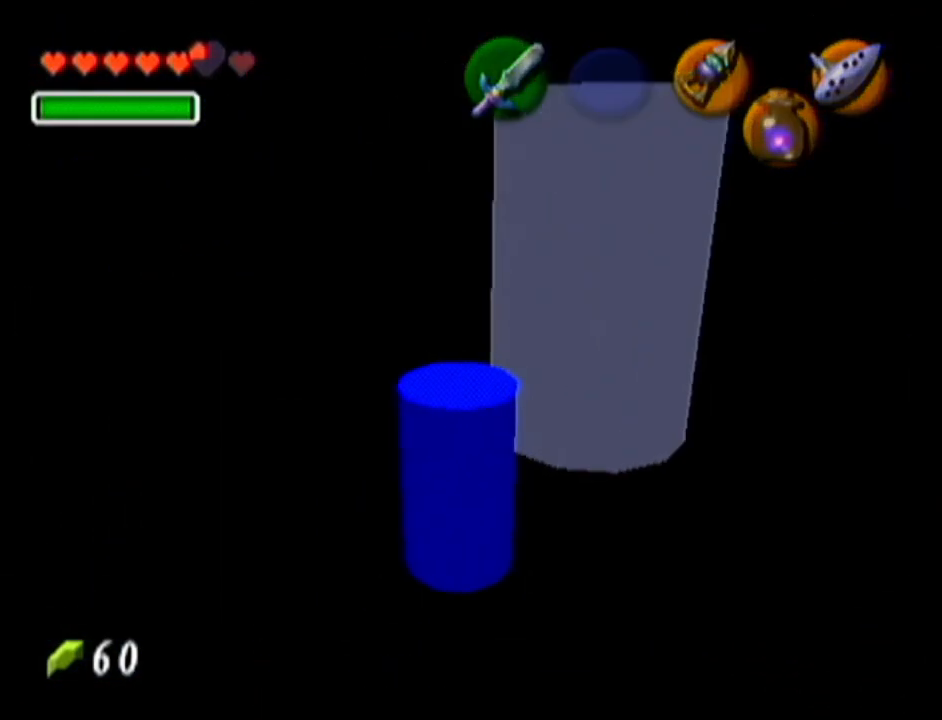
{"buttons": [], "left_stick": "center", "events": []}
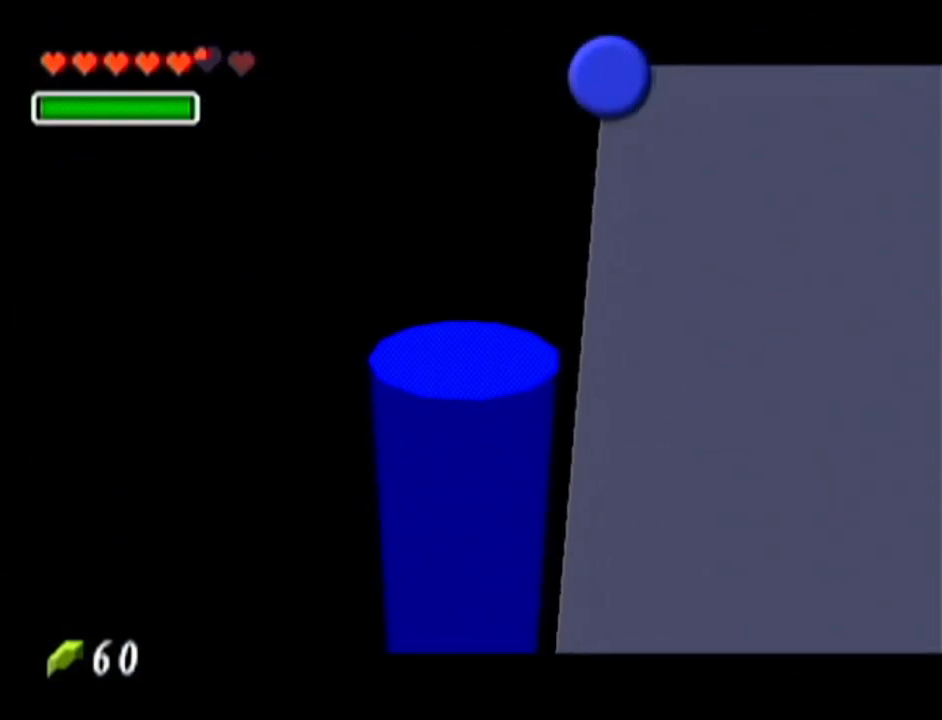
{"buttons": [], "left_stick": "center", "events": []}
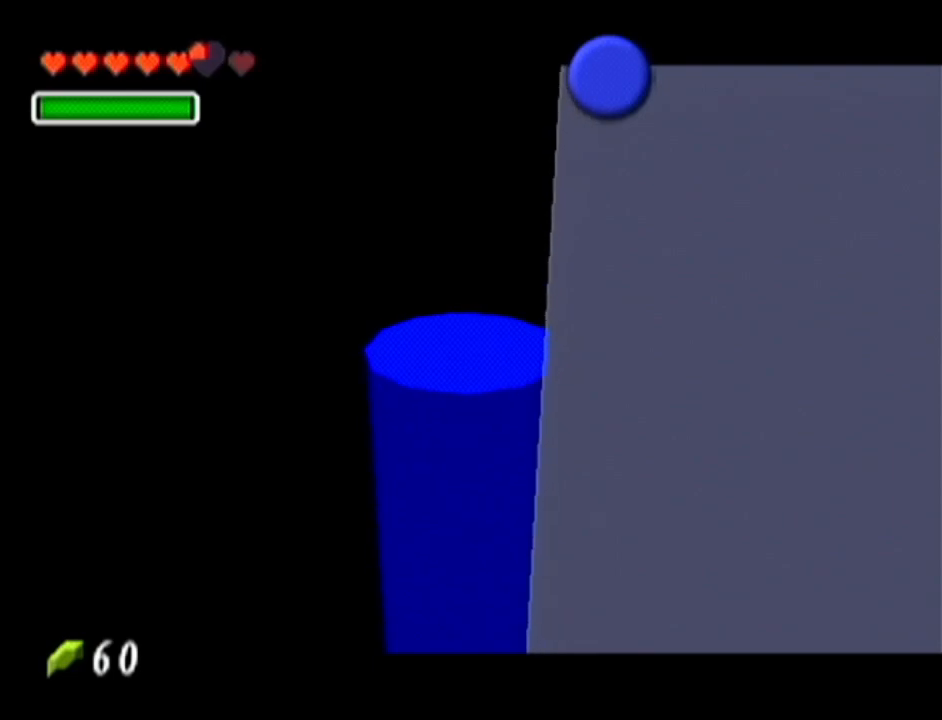
{"buttons": [], "left_stick": "center", "events": []}
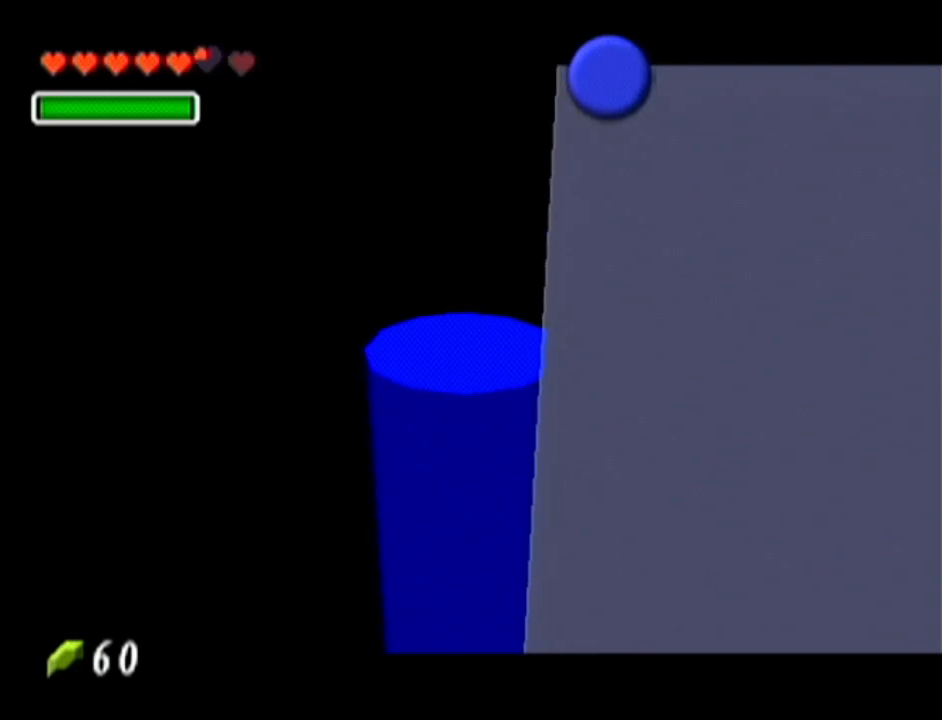
{"buttons": [], "left_stick": "center", "events": []}
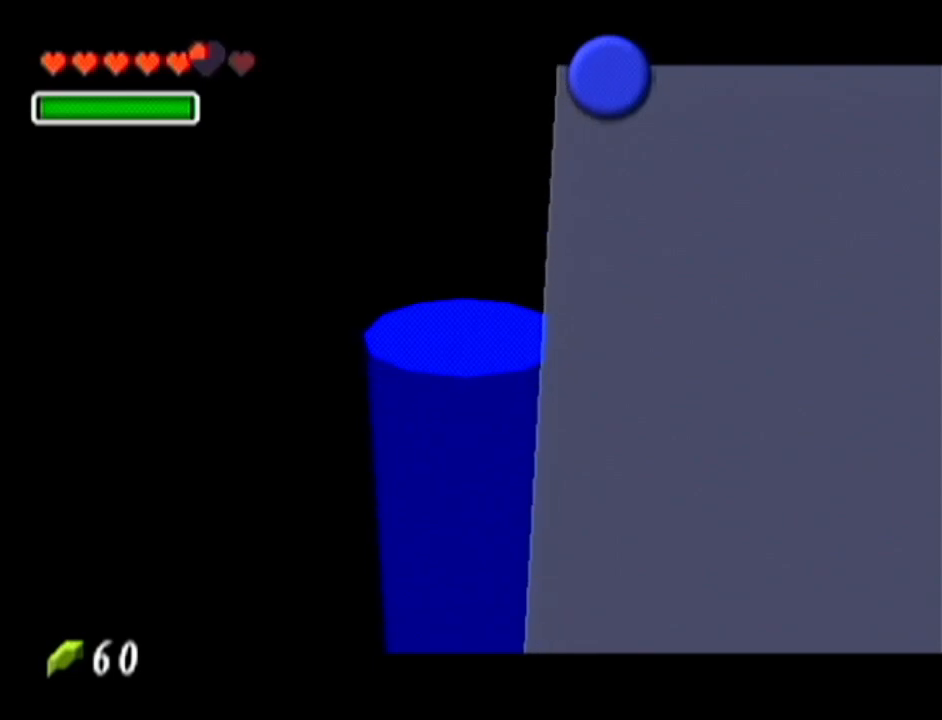
{"buttons": [], "left_stick": "center", "events": []}
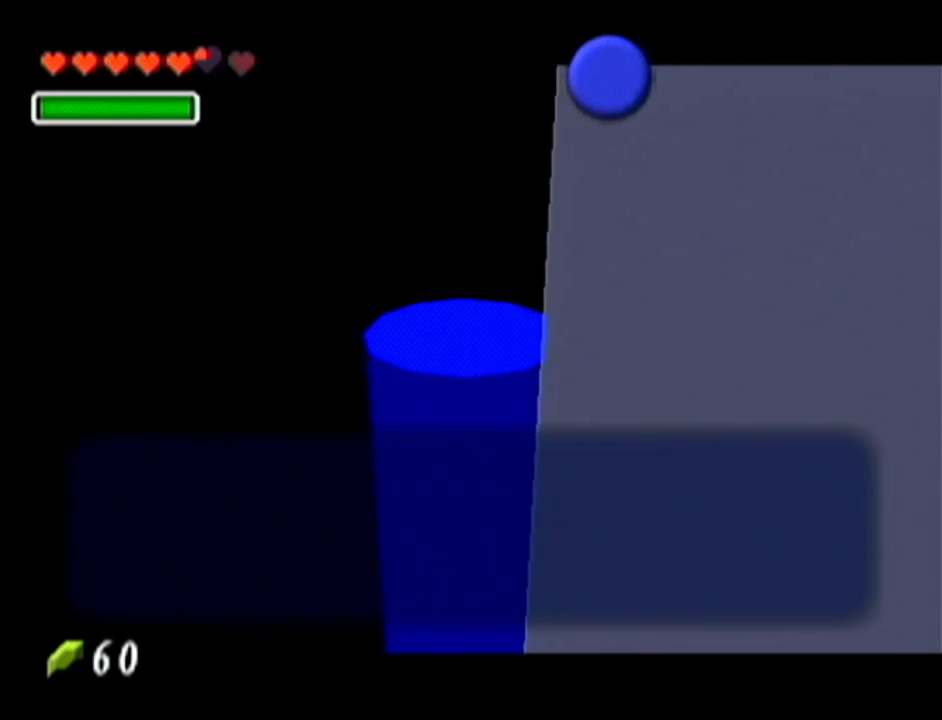
{"buttons": [], "left_stick": "center", "events": [[101, "B", "down"], [234, "A", "down"], [234, "B", "up"], [284, "A", "up"], [384, "A", "down"], [451, "A", "up"]]}
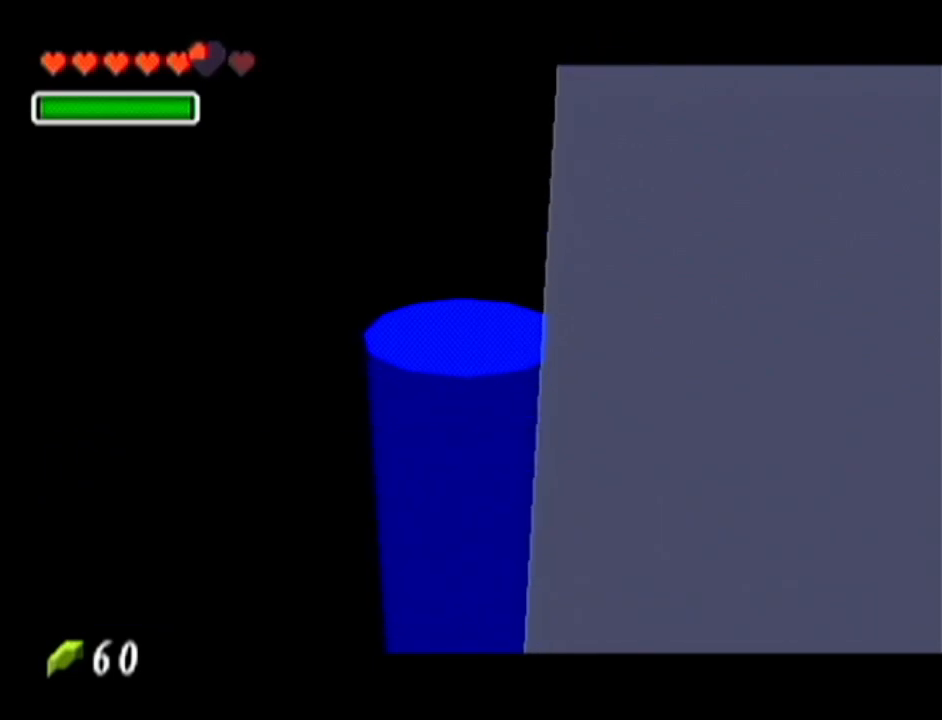
{"buttons": [], "left_stick": "center", "events": []}
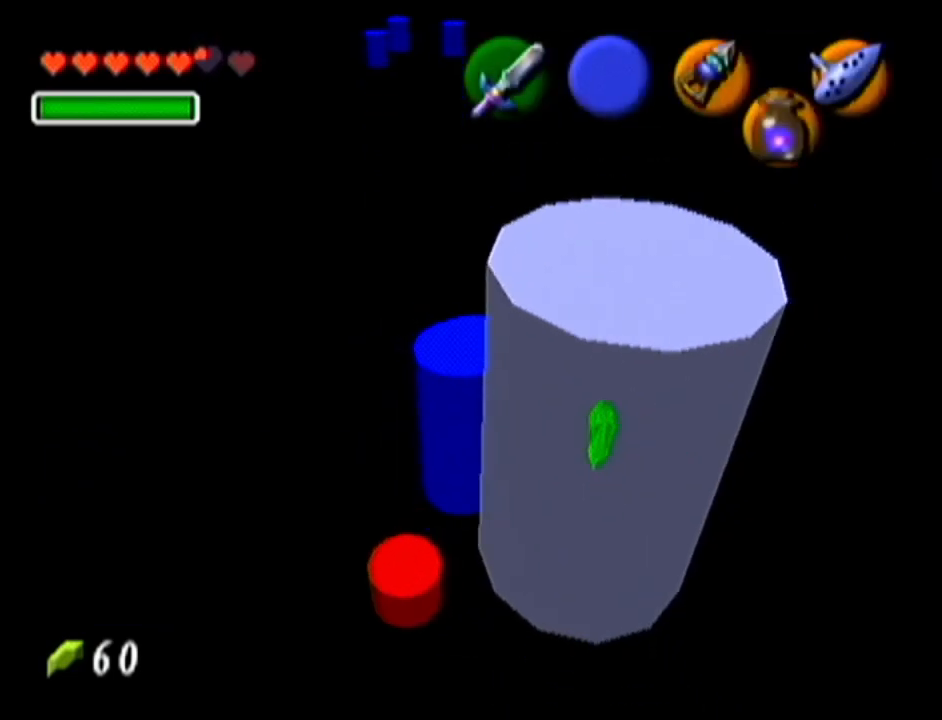
{"buttons": [], "left_stick": "center", "events": [[201, "left_stick", "up"], [284, "C_LEFT", "down"], [351, "left_stick", "center"], [451, "C_LEFT", "up"]]}
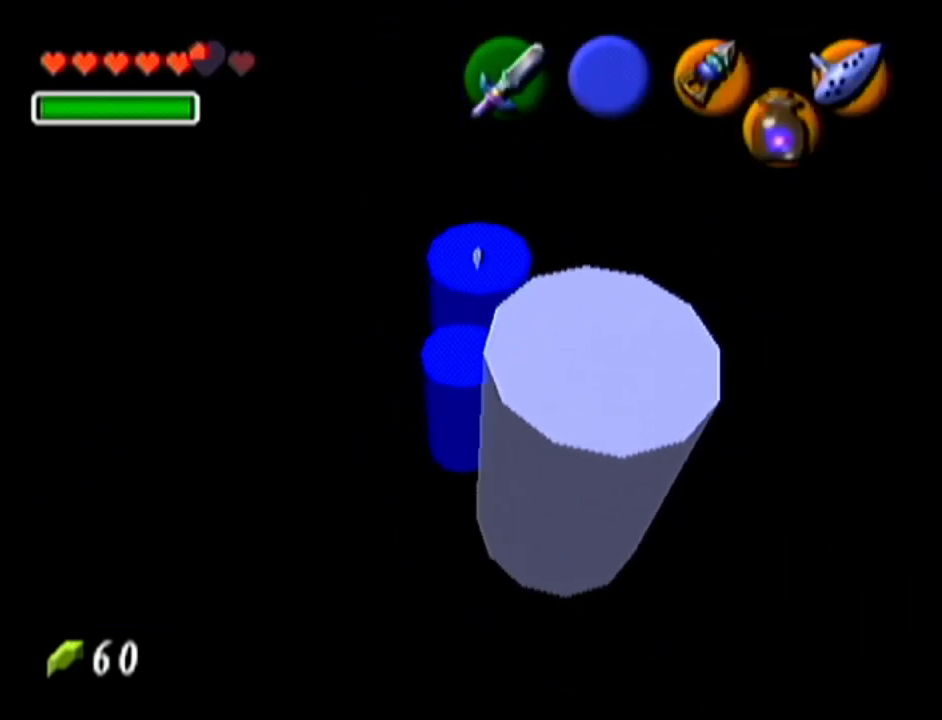
{"buttons": [], "left_stick": "center", "events": []}
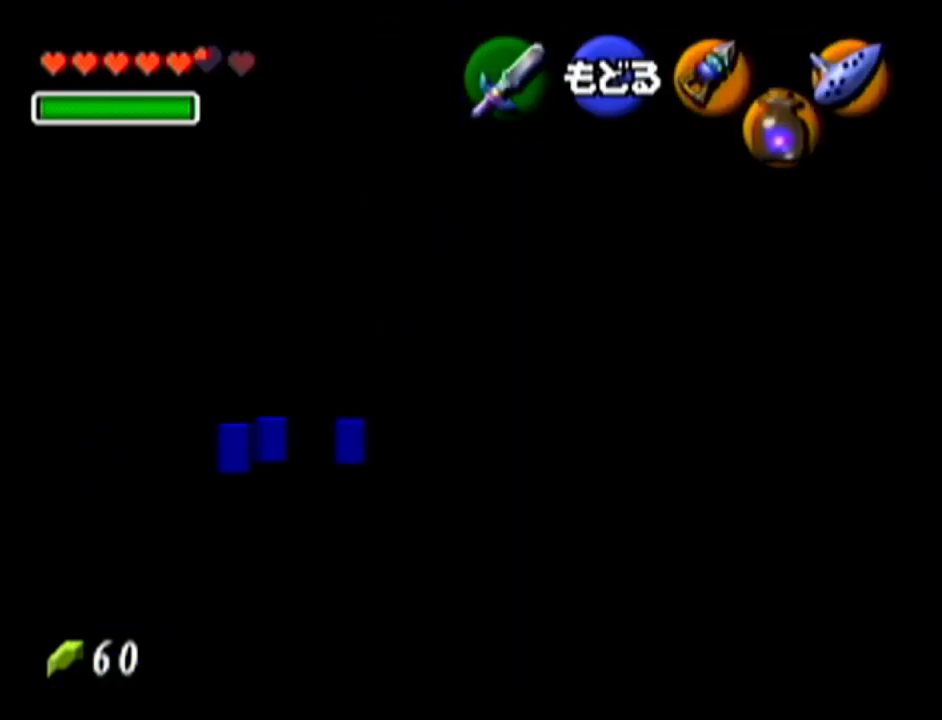
{"buttons": [], "left_stick": "center", "events": [[167, "left_stick", "up-left"], [384, "left_stick", "center"]]}
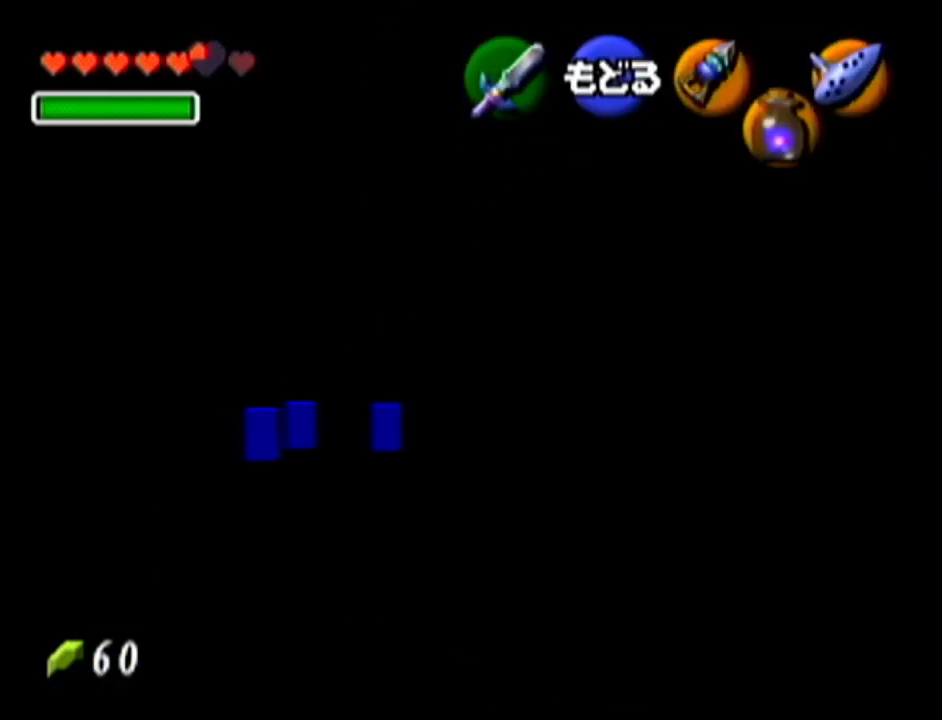
{"buttons": [], "left_stick": "center", "events": [[100, "left_stick", "right"], [417, "left_stick", "center"]]}
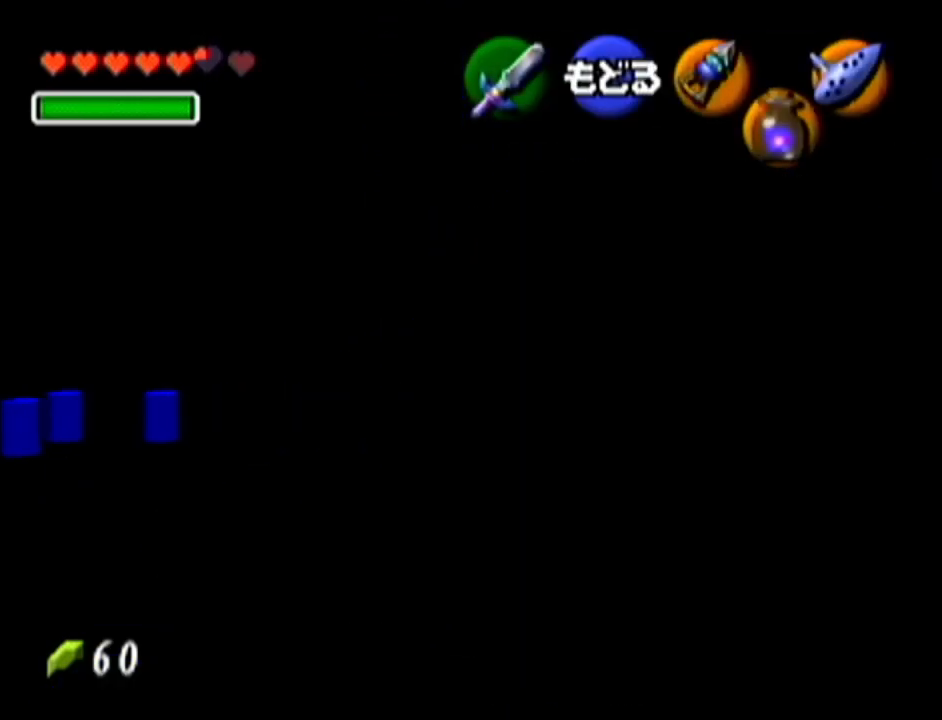
{"buttons": [], "left_stick": "right", "events": [[351, "left_stick", "right"]]}
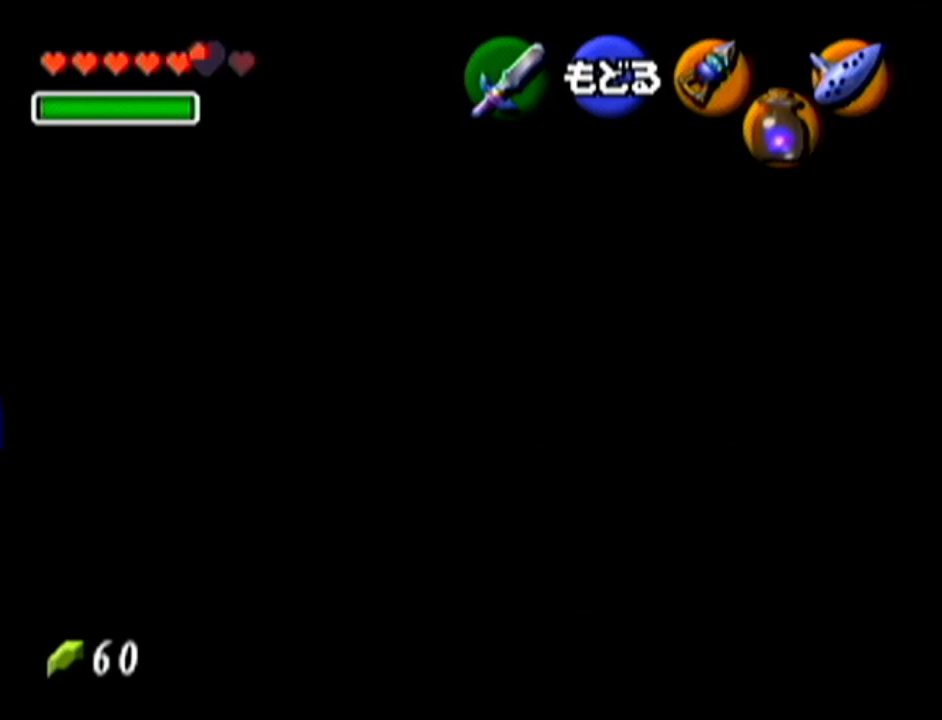
{"buttons": [], "left_stick": "center", "events": [[150, "left_stick", "center"], [334, "A", "down"], [484, "A", "up"]]}
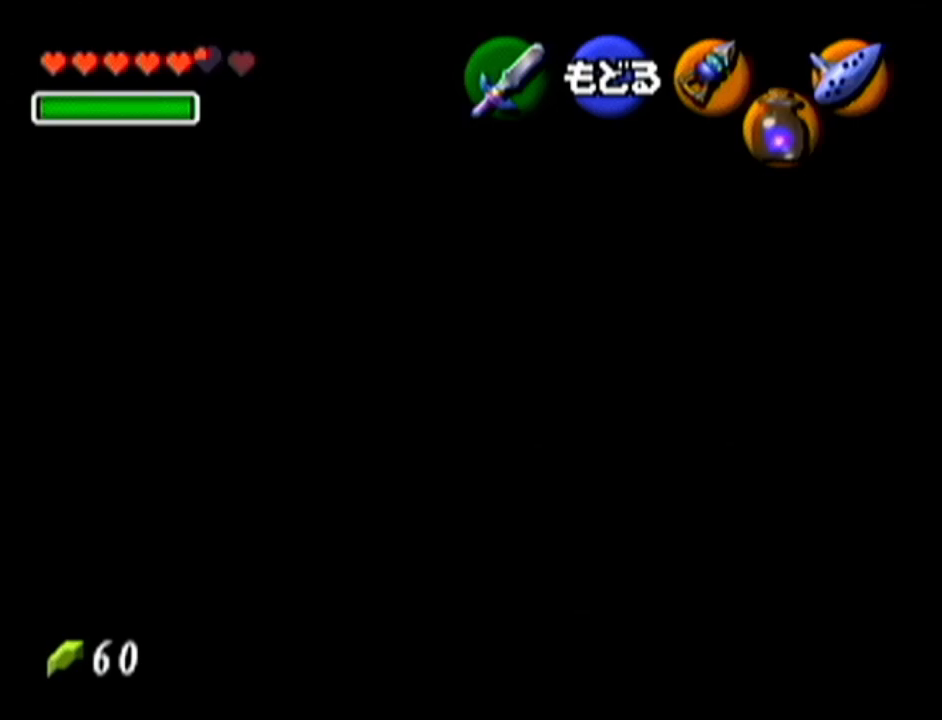
{"buttons": ["A"], "left_stick": "up", "events": [[16, "left_stick", "up"], [400, "A", "down"]]}
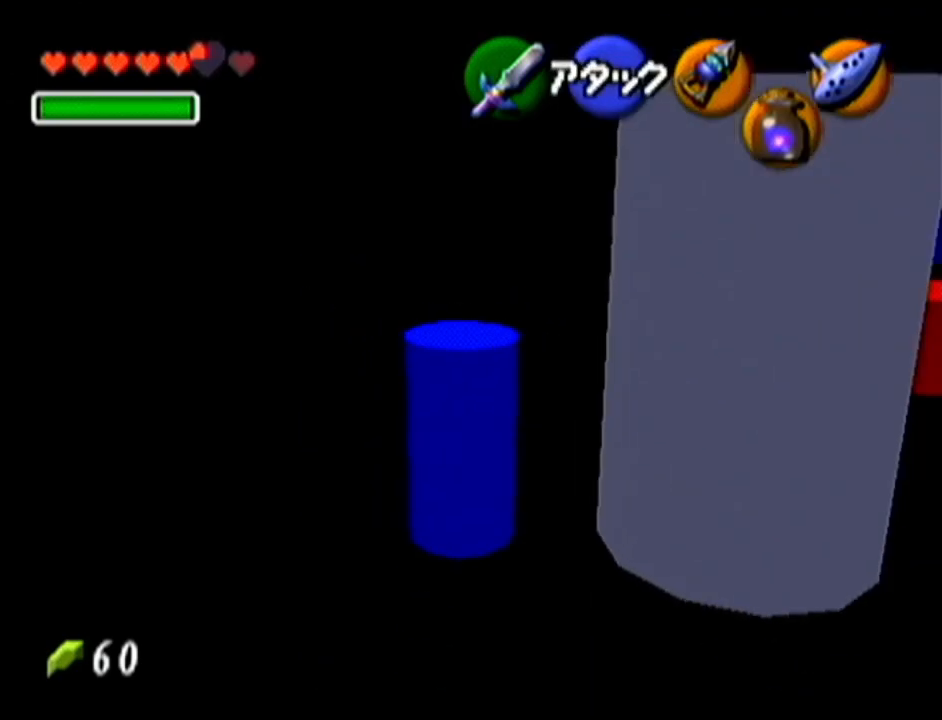
{"buttons": [], "left_stick": "up", "events": [[117, "A", "up"]]}